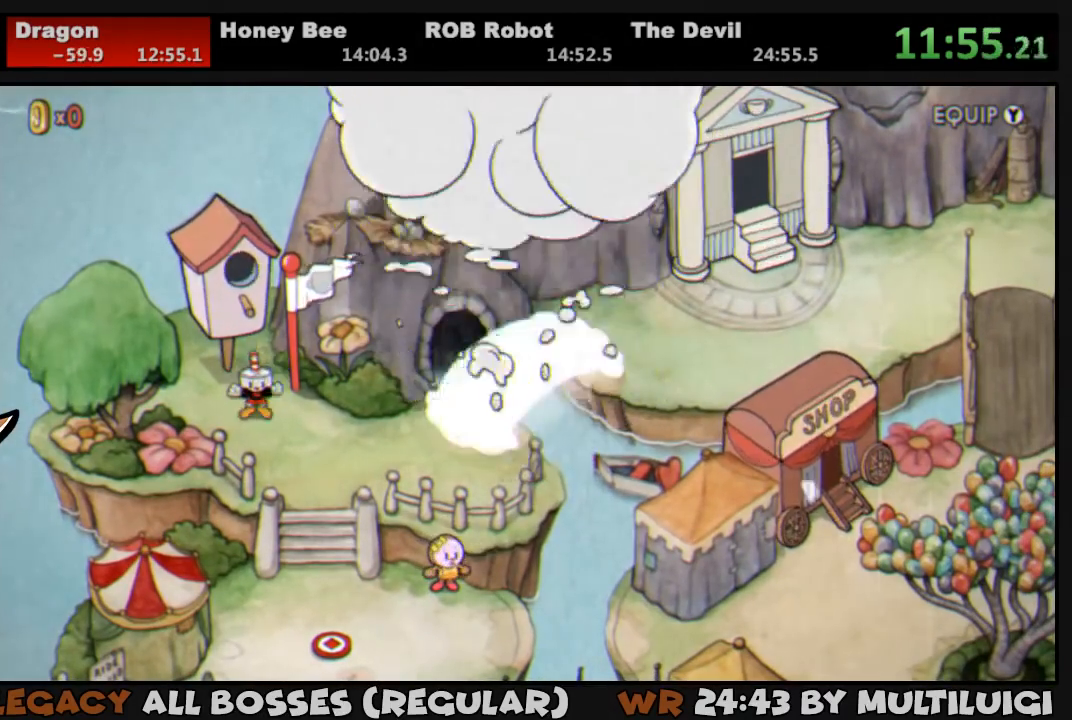
Gameplay with a controller (PlayStation layout); each line is a JSON object with the inputs held at the frame after it. "events" lists button and stick changes between this image and that frame as [ms after this image, input, new state], when the widget could be followed in between. Not read: left_stick right_stick.
{"buttons": ["DPAD_UP"], "events": []}
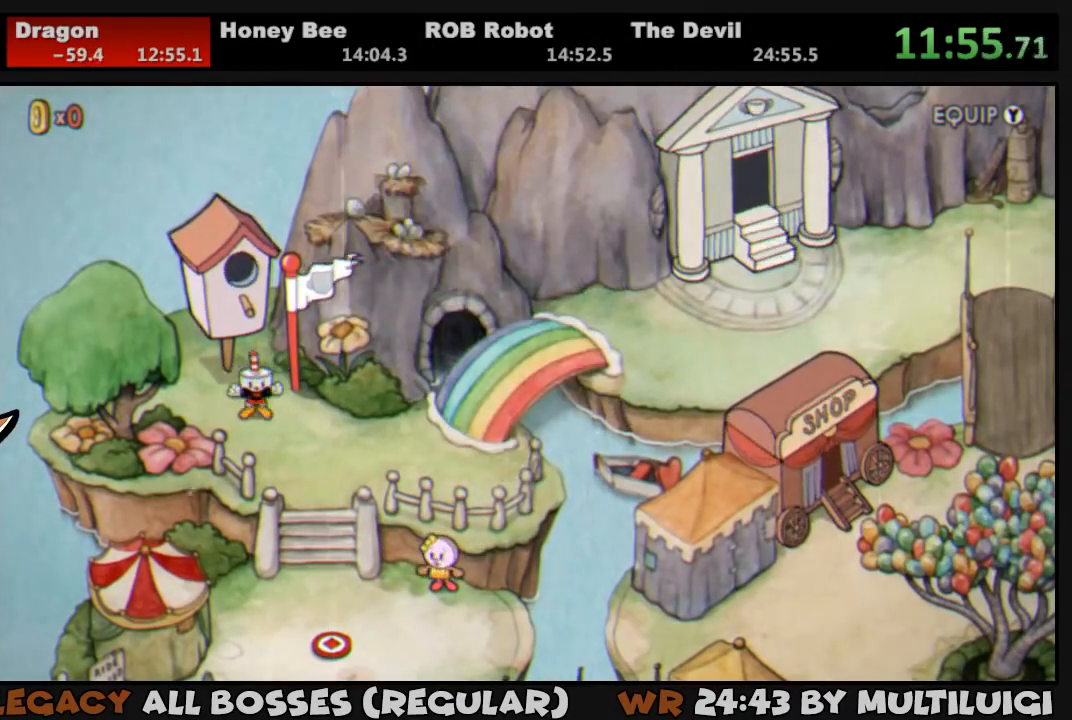
{"buttons": ["DPAD_UP"], "events": []}
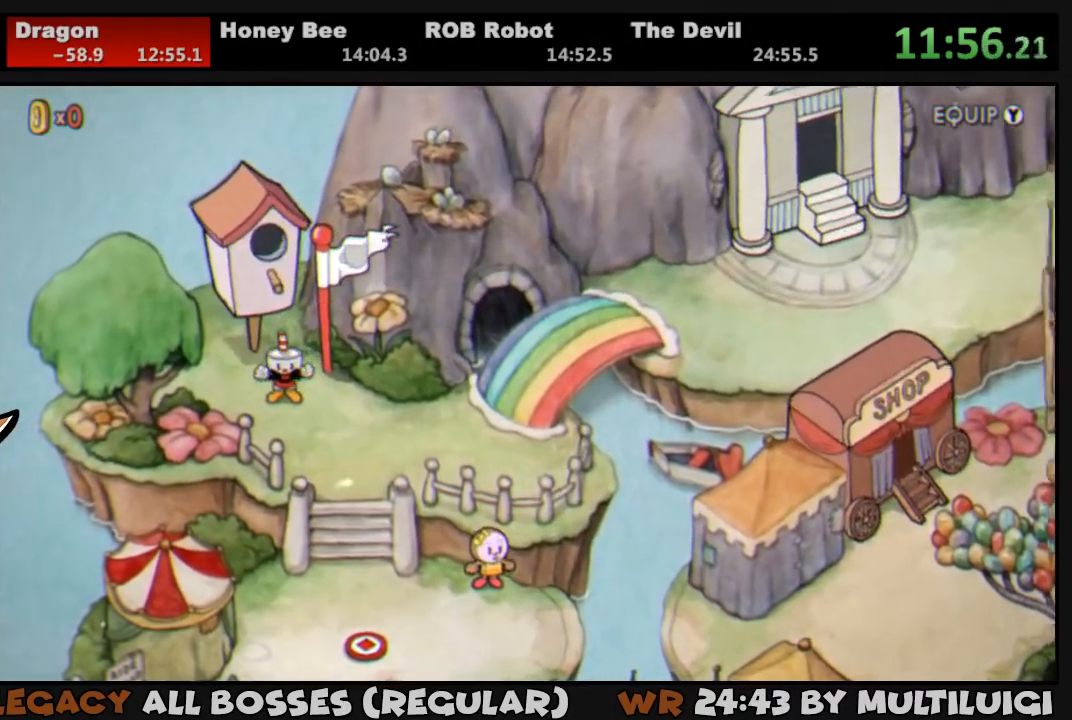
{"buttons": ["DPAD_UP"], "events": []}
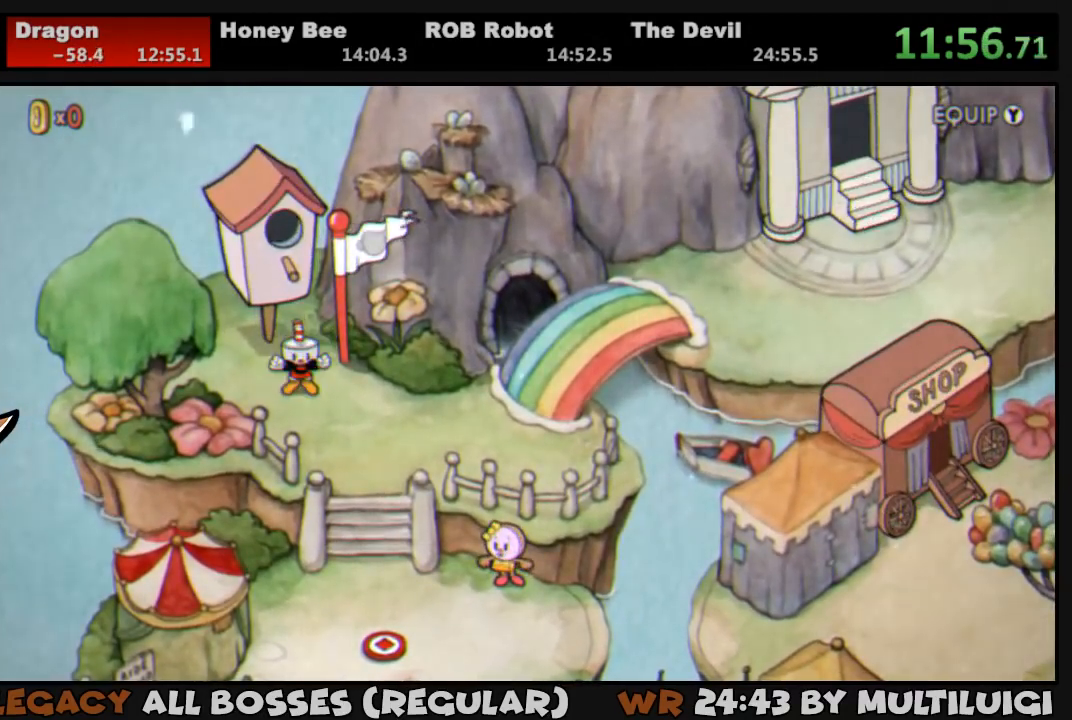
{"buttons": ["DPAD_UP"], "events": []}
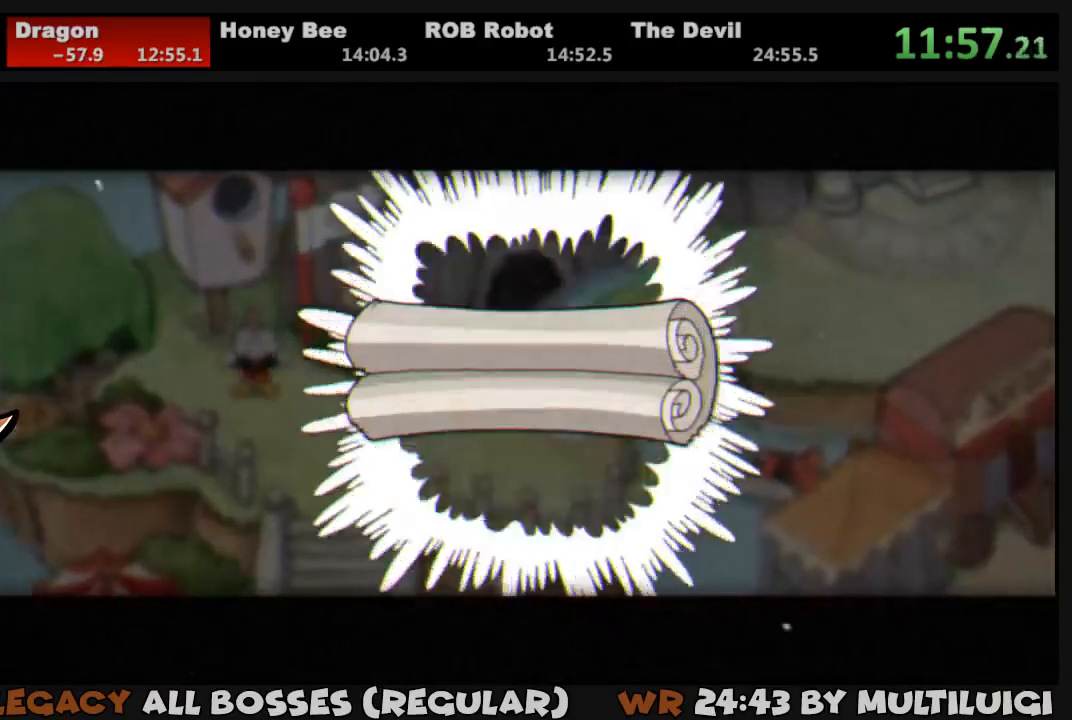
{"buttons": ["CROSS"], "events": [[183, "CROSS", "down"], [217, "DPAD_UP", "up"], [250, "CROSS", "up"], [317, "CROSS", "down"], [383, "CROSS", "up"], [450, "CROSS", "down"]]}
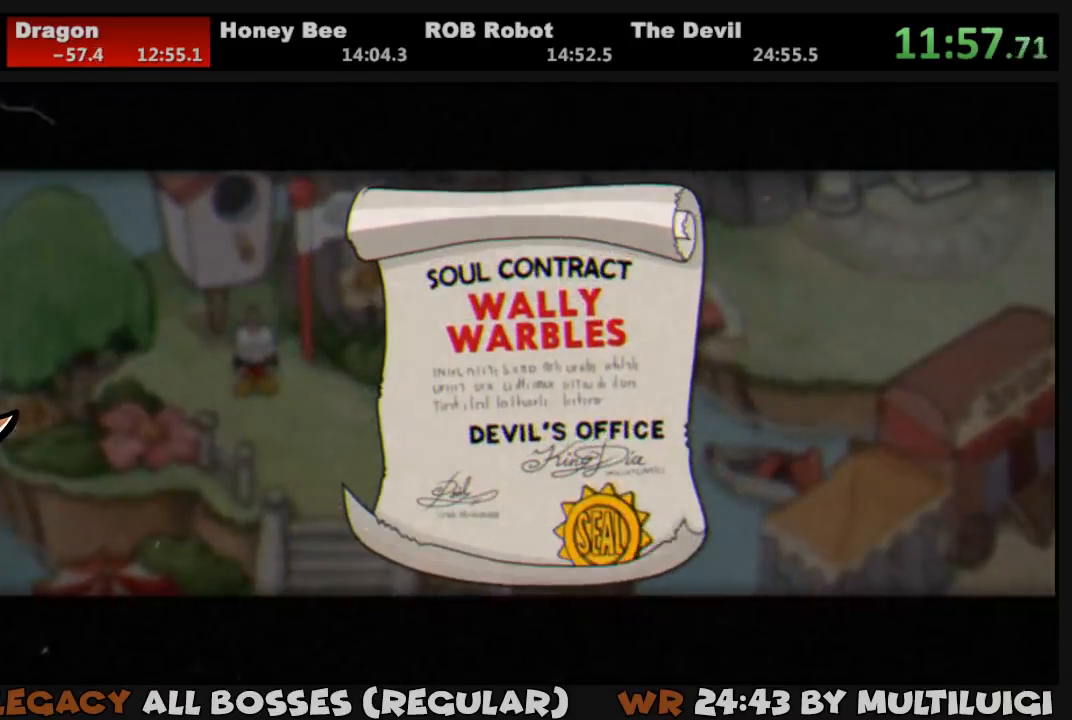
{"buttons": [], "events": [[17, "CROSS", "up"], [33, "CROSS", "down"], [100, "CROSS", "up"], [167, "CROSS", "down"], [233, "CROSS", "up"], [300, "CROSS", "down"], [333, "CROSS", "up"], [400, "CROSS", "down"], [467, "CROSS", "up"]]}
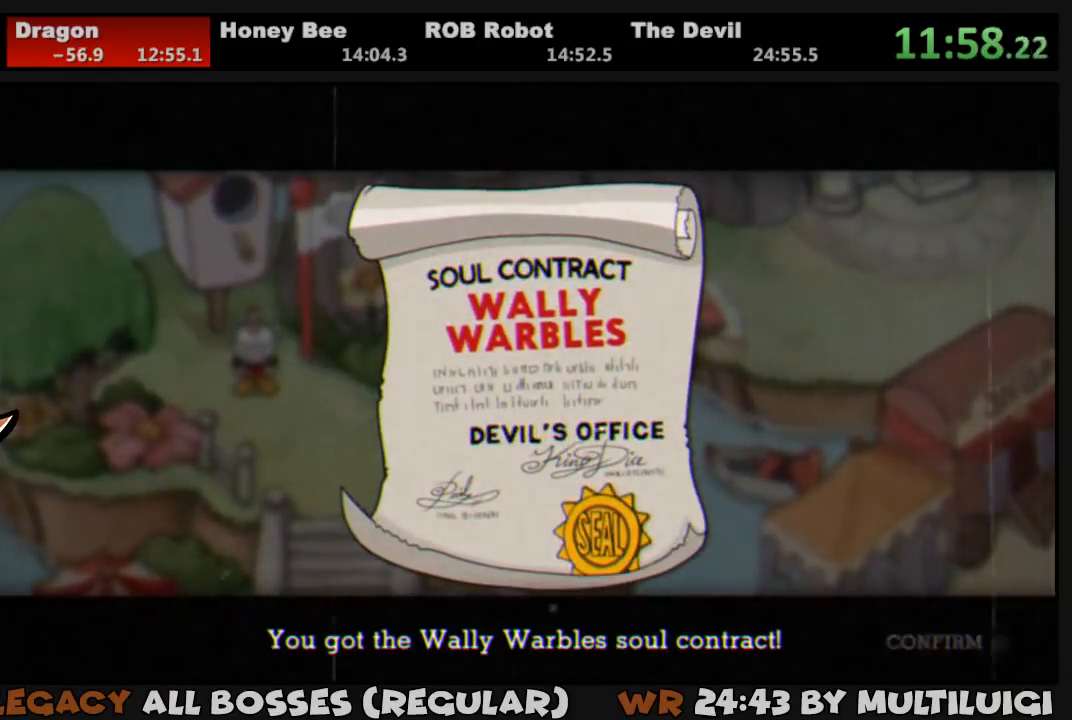
{"buttons": ["DPAD_UP"], "events": [[33, "CROSS", "down"], [100, "CROSS", "up"], [133, "CROSS", "down"], [200, "CROSS", "up"], [267, "CROSS", "down"], [300, "CROSS", "up"], [367, "DPAD_UP", "down"]]}
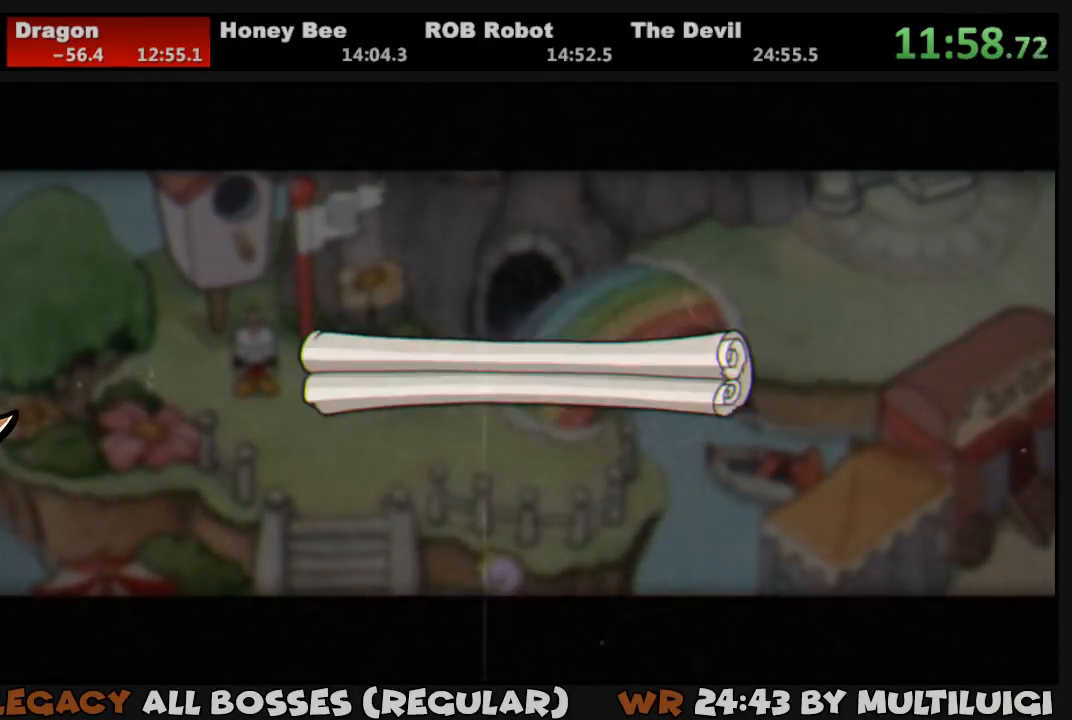
{"buttons": ["DPAD_UP"], "events": []}
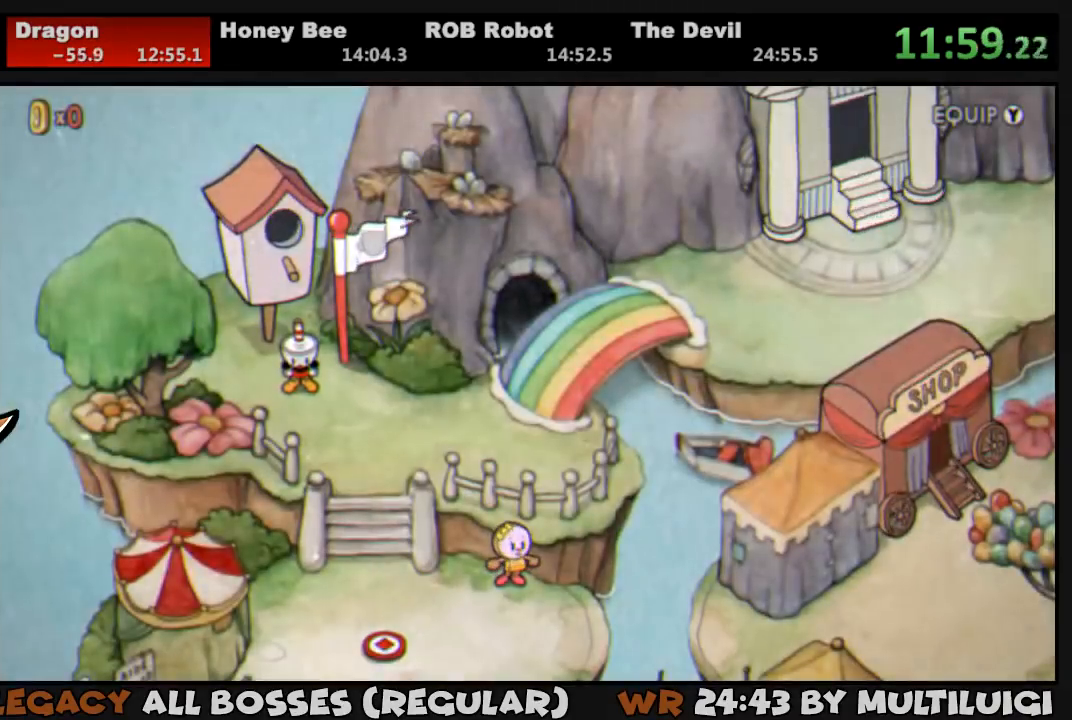
{"buttons": ["DPAD_UP"], "events": []}
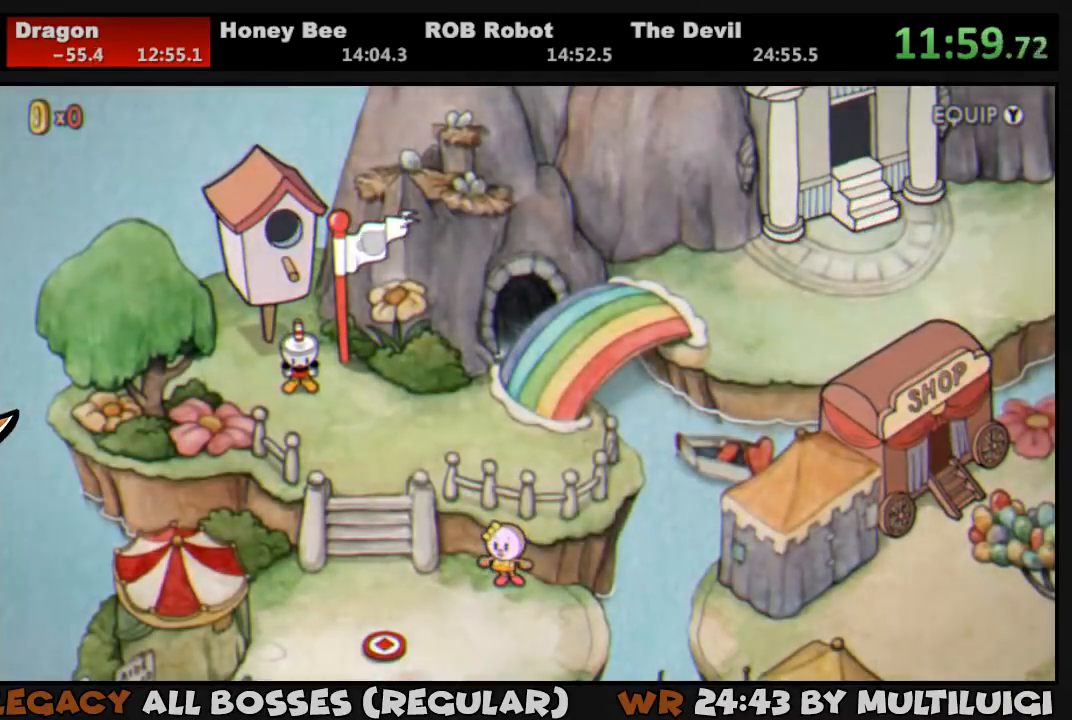
{"buttons": ["DPAD_UP"], "events": []}
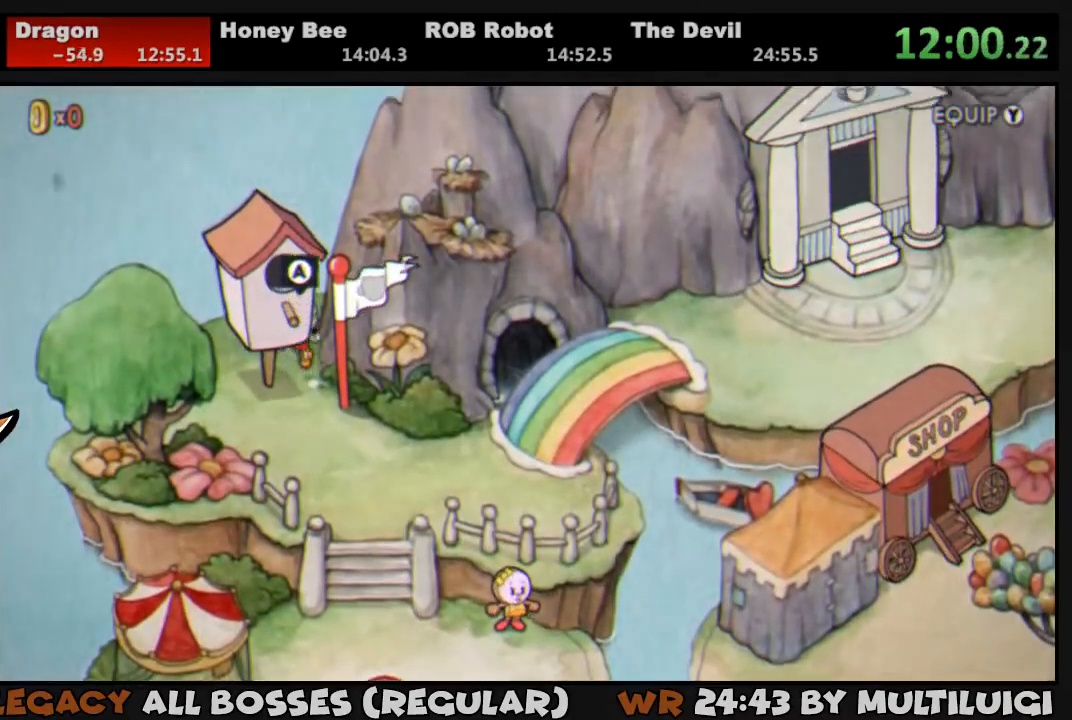
{"buttons": ["DPAD_RIGHT"], "events": [[217, "DPAD_RIGHT", "down"], [417, "DPAD_UP", "up"]]}
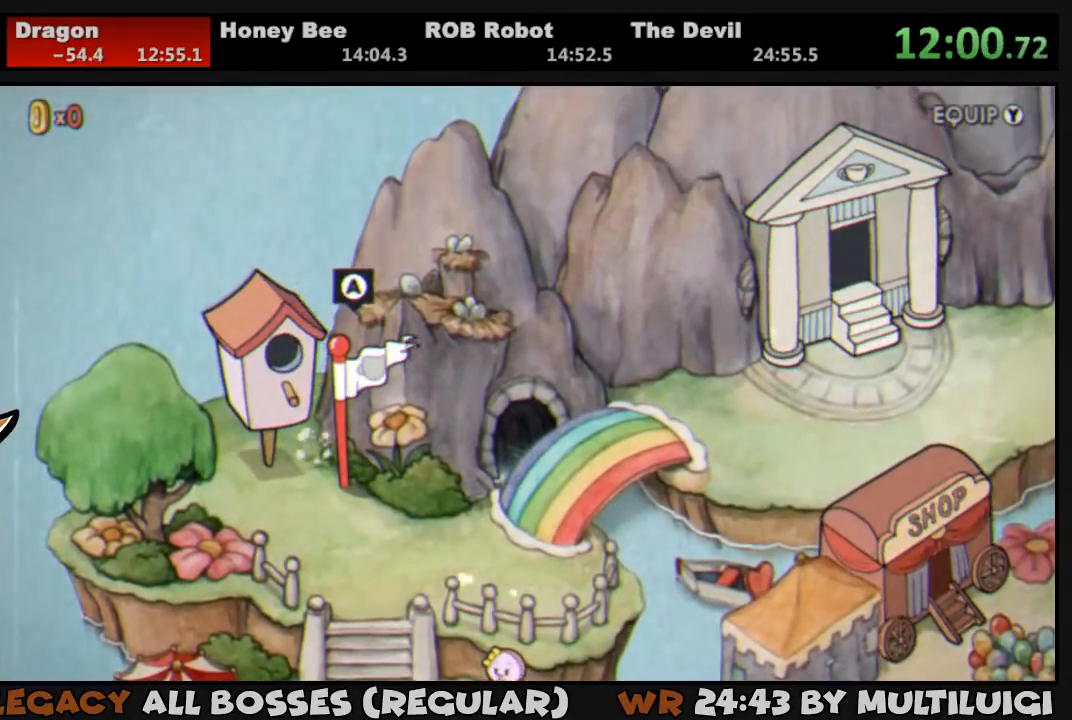
{"buttons": ["DPAD_UP", "DPAD_RIGHT"], "events": [[467, "DPAD_UP", "down"]]}
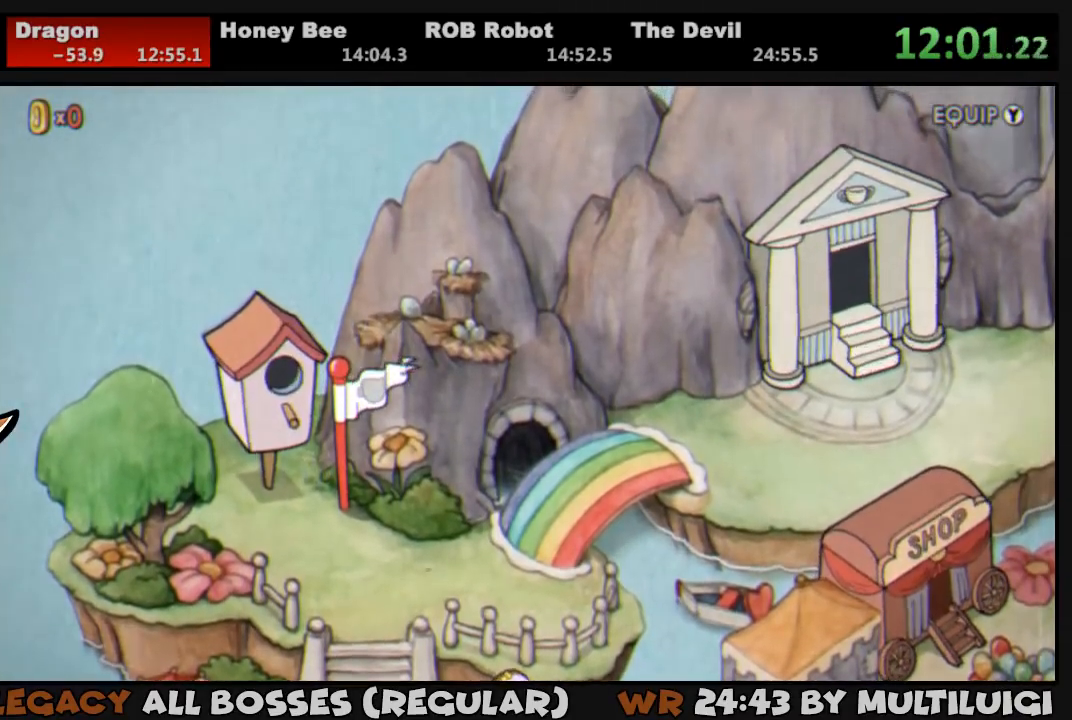
{"buttons": ["DPAD_RIGHT"], "events": [[100, "DPAD_UP", "up"]]}
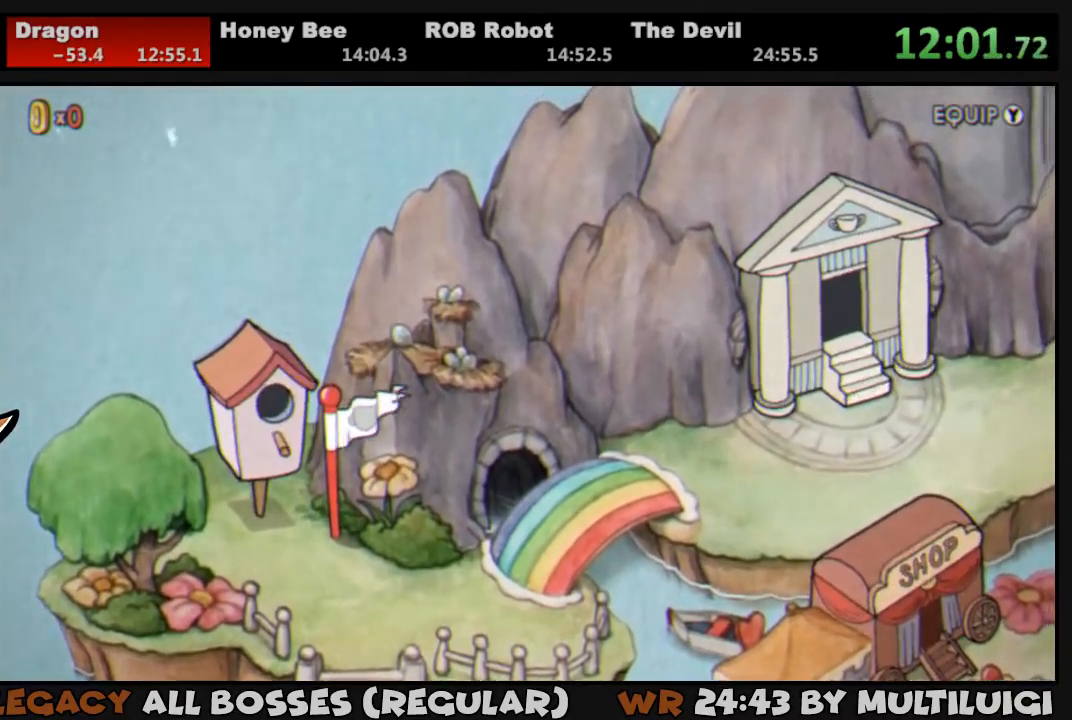
{"buttons": ["DPAD_RIGHT"], "events": [[100, "DPAD_UP", "down"], [200, "DPAD_UP", "up"]]}
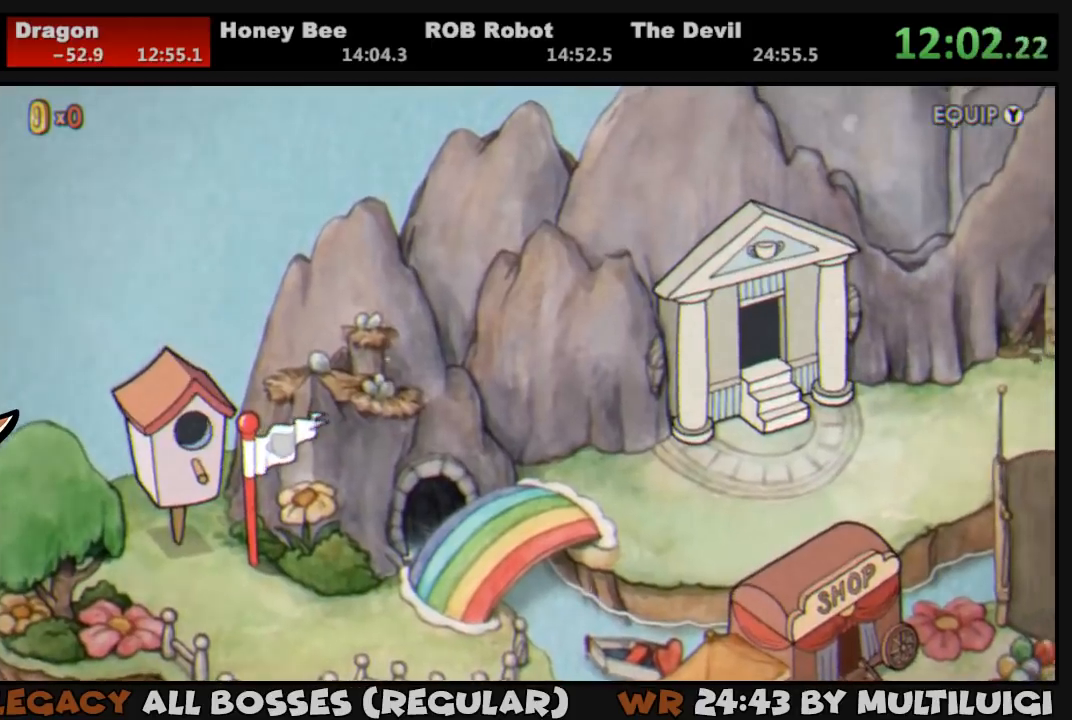
{"buttons": ["DPAD_RIGHT"], "events": [[167, "DPAD_UP", "down"], [267, "DPAD_UP", "up"]]}
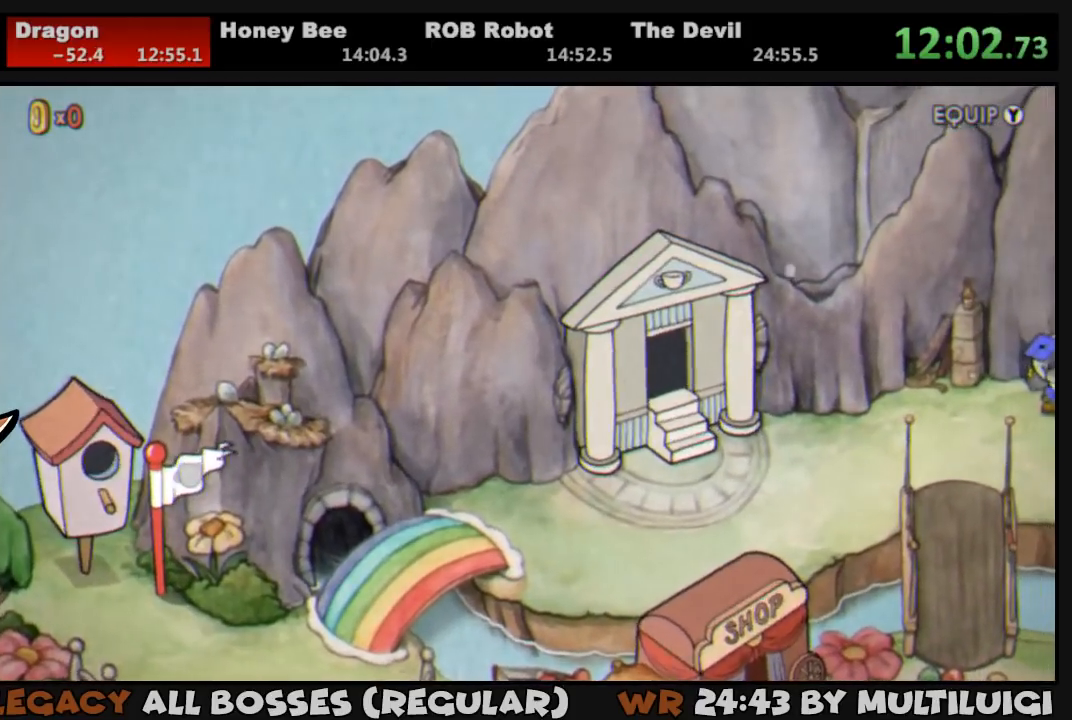
{"buttons": ["DPAD_RIGHT"], "events": [[183, "DPAD_UP", "down"], [283, "DPAD_UP", "up"]]}
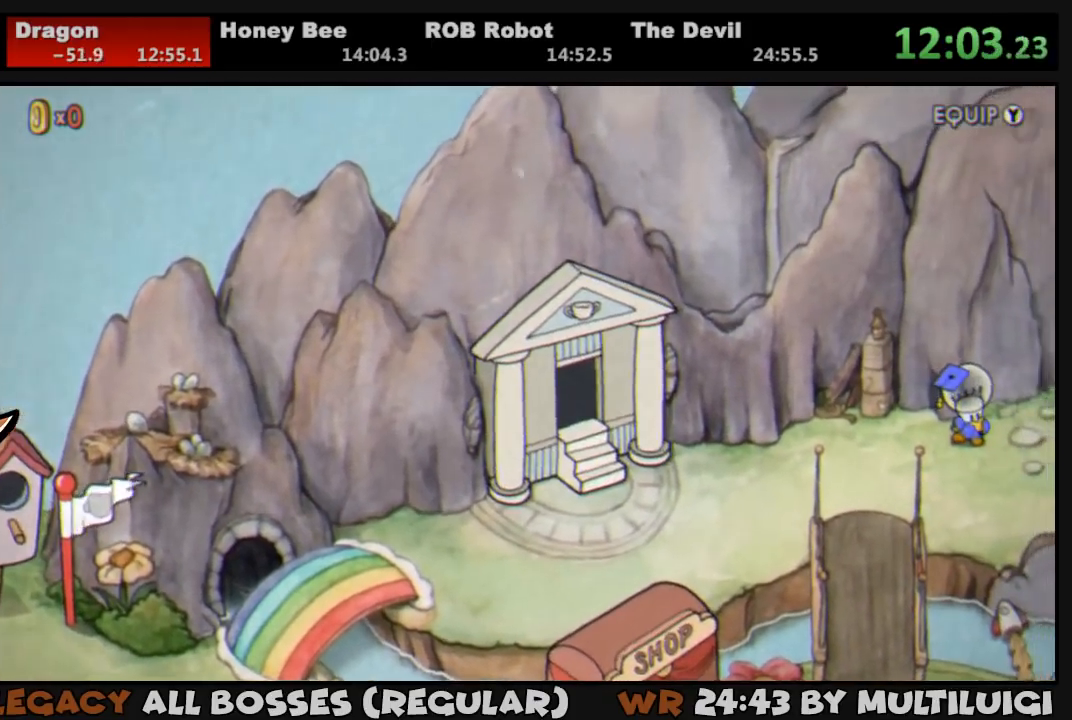
{"buttons": ["DPAD_RIGHT"], "events": []}
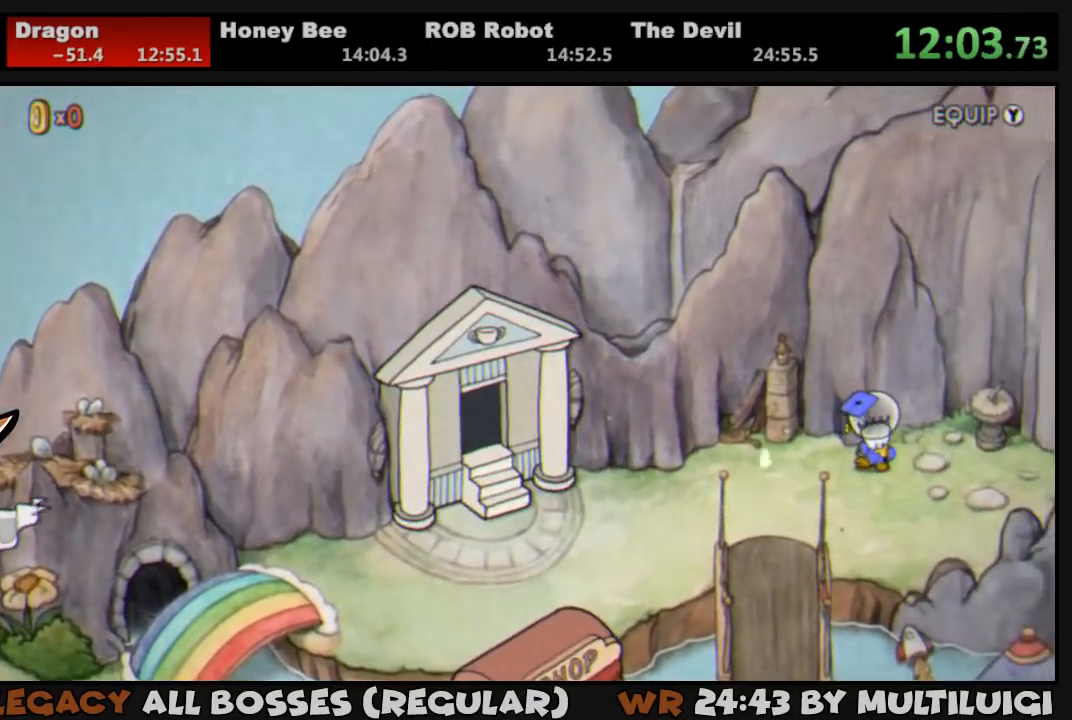
{"buttons": ["DPAD_RIGHT"], "events": []}
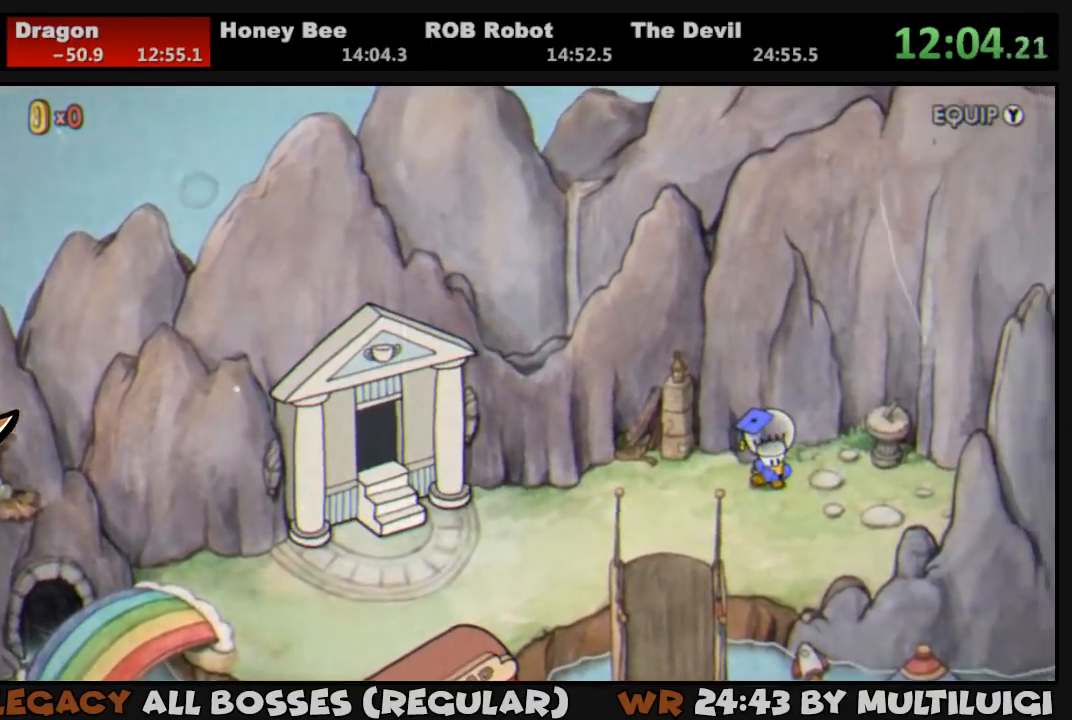
{"buttons": ["DPAD_RIGHT"], "events": [[100, "DPAD_UP", "down"], [167, "DPAD_UP", "up"]]}
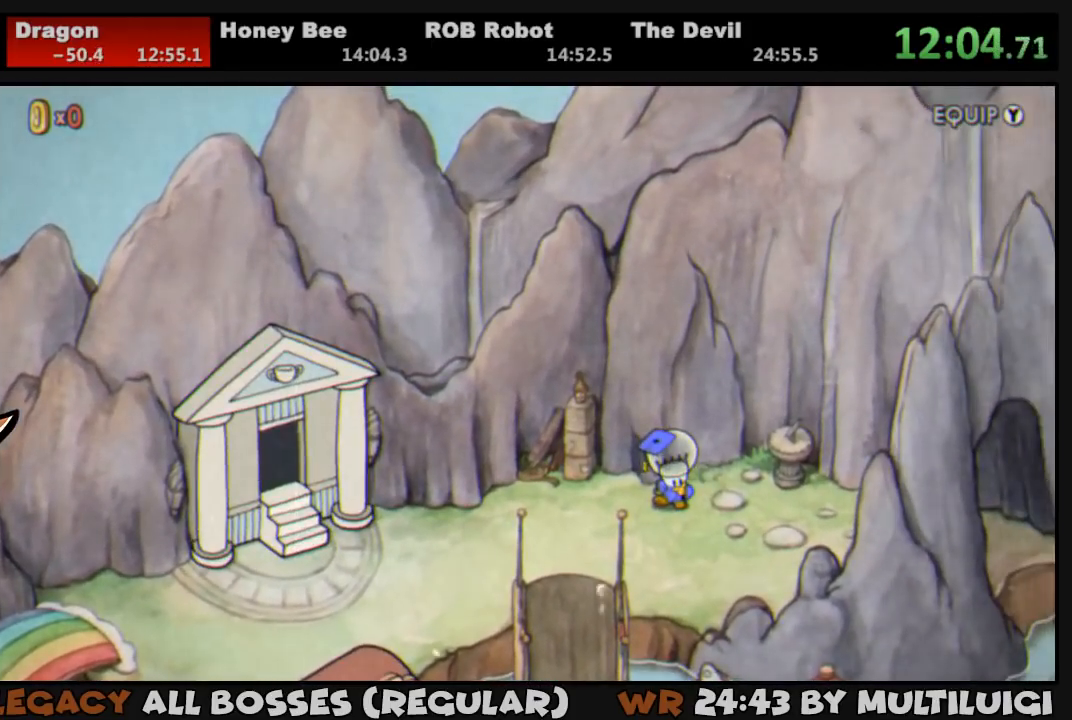
{"buttons": ["DPAD_RIGHT"], "events": []}
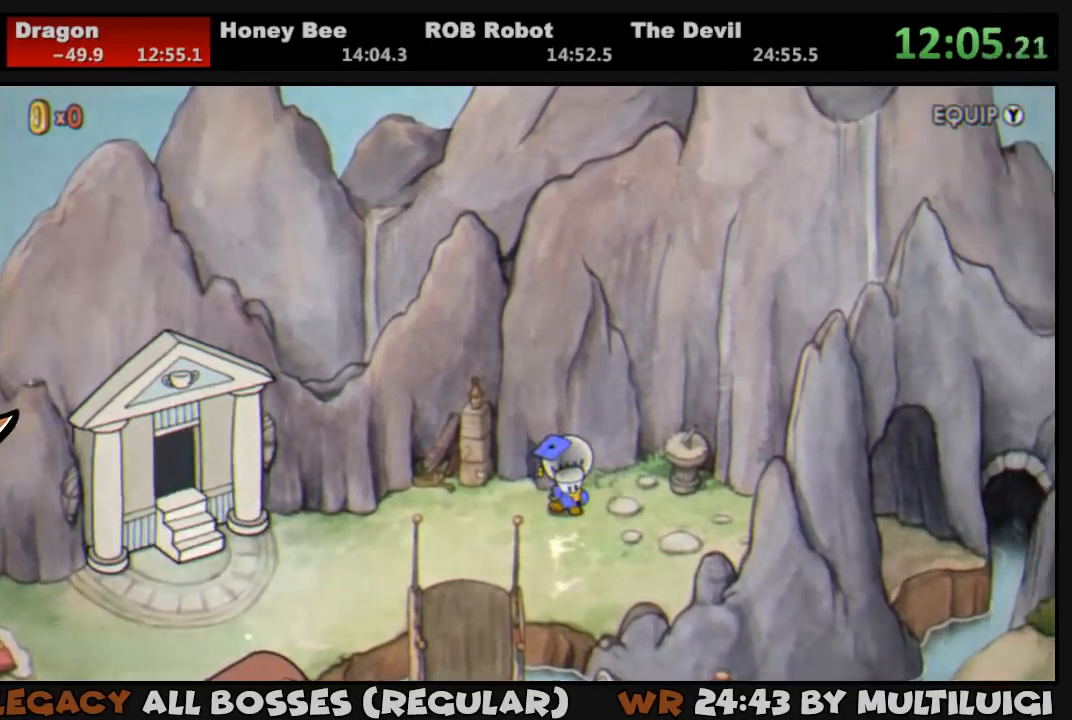
{"buttons": ["DPAD_RIGHT"], "events": []}
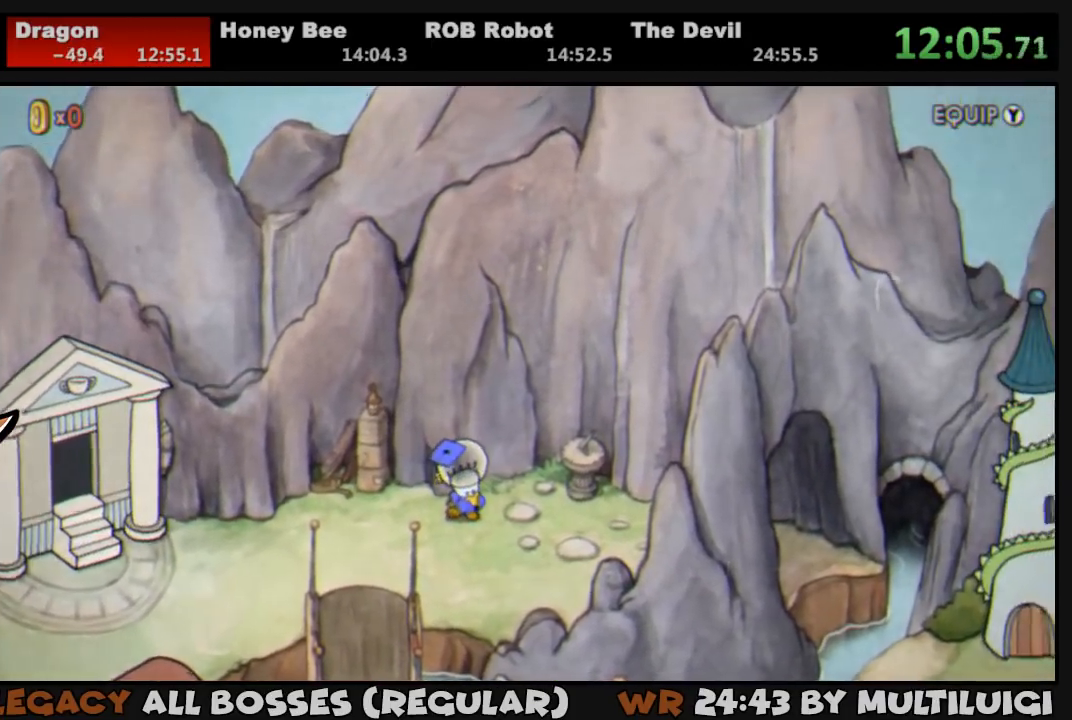
{"buttons": ["DPAD_RIGHT"], "events": []}
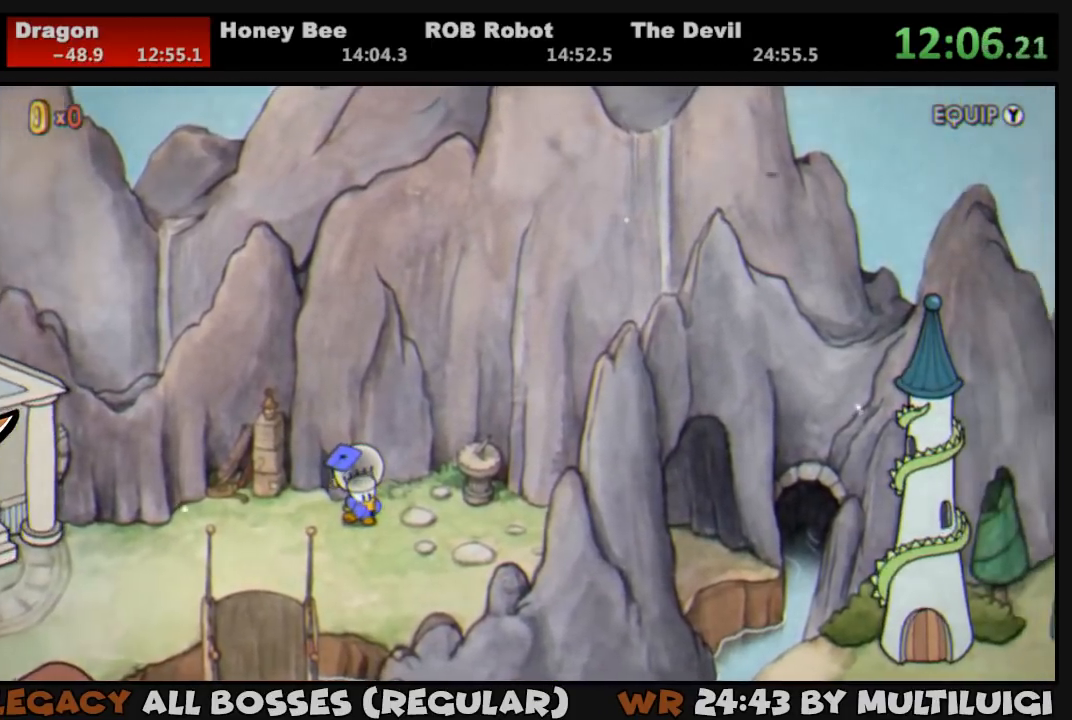
{"buttons": ["DPAD_RIGHT"], "events": []}
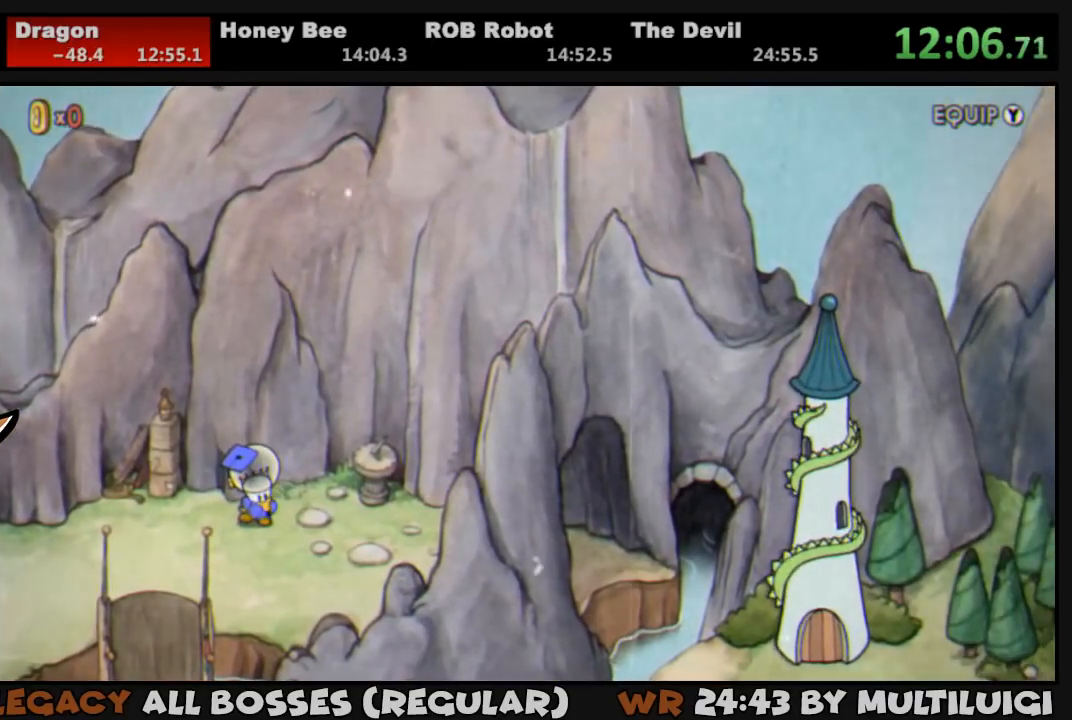
{"buttons": ["DPAD_RIGHT"], "events": []}
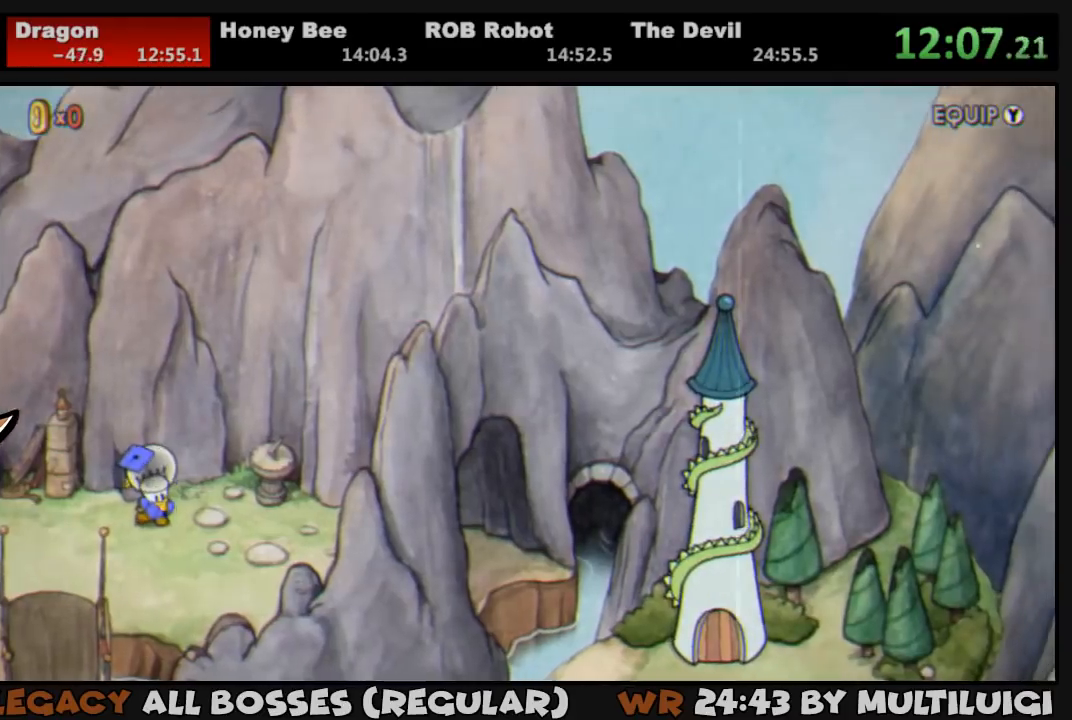
{"buttons": ["DPAD_RIGHT"], "events": []}
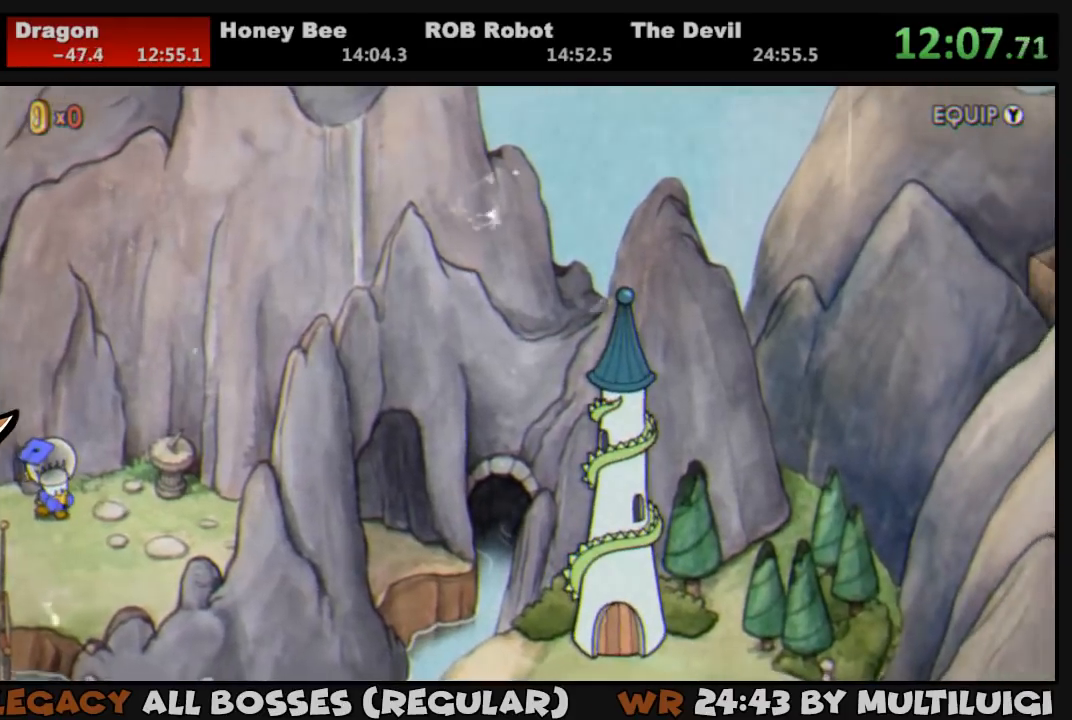
{"buttons": ["DPAD_RIGHT"], "events": []}
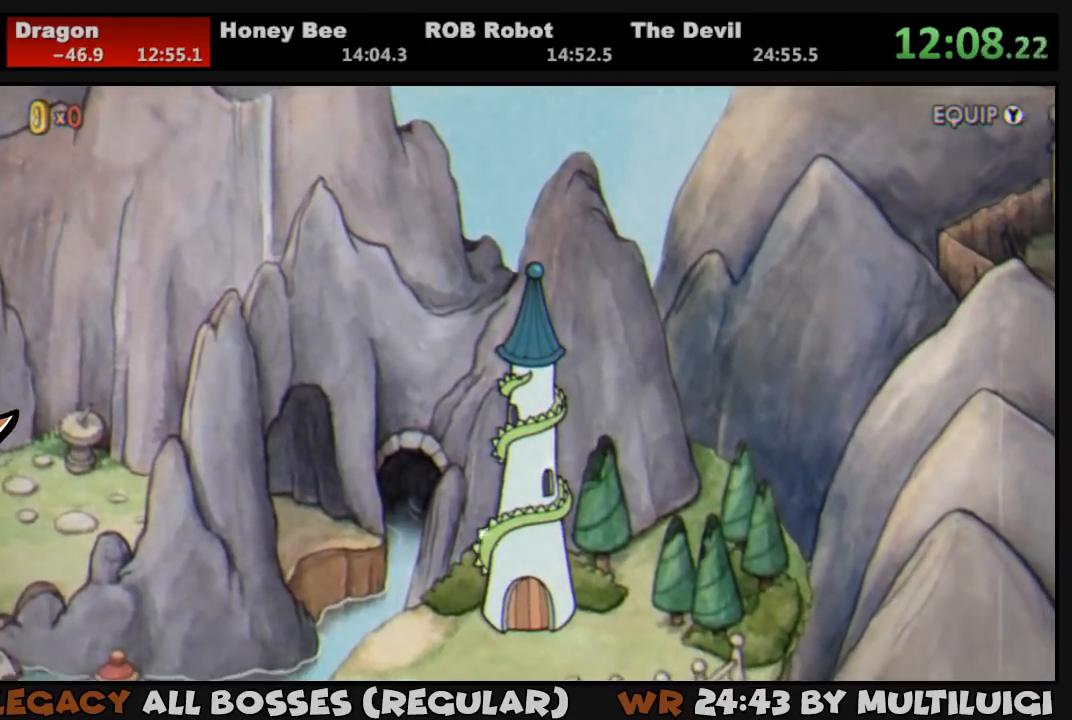
{"buttons": ["DPAD_DOWN", "DPAD_RIGHT"], "events": [[200, "DPAD_DOWN", "down"]]}
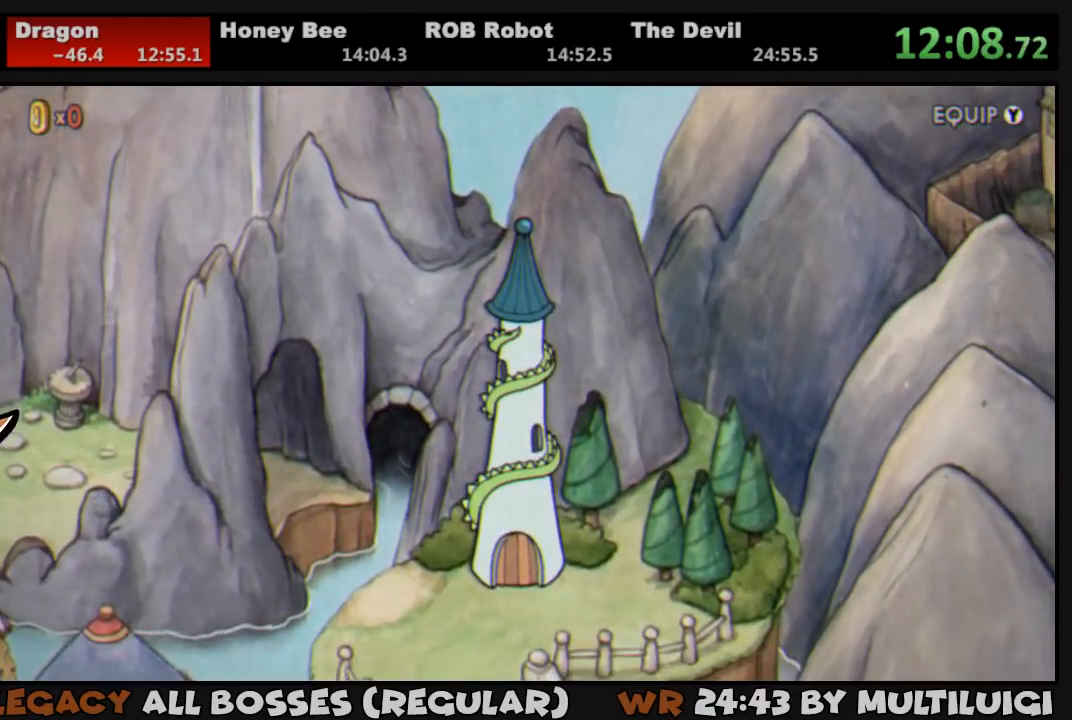
{"buttons": ["DPAD_DOWN"], "events": [[467, "DPAD_RIGHT", "up"]]}
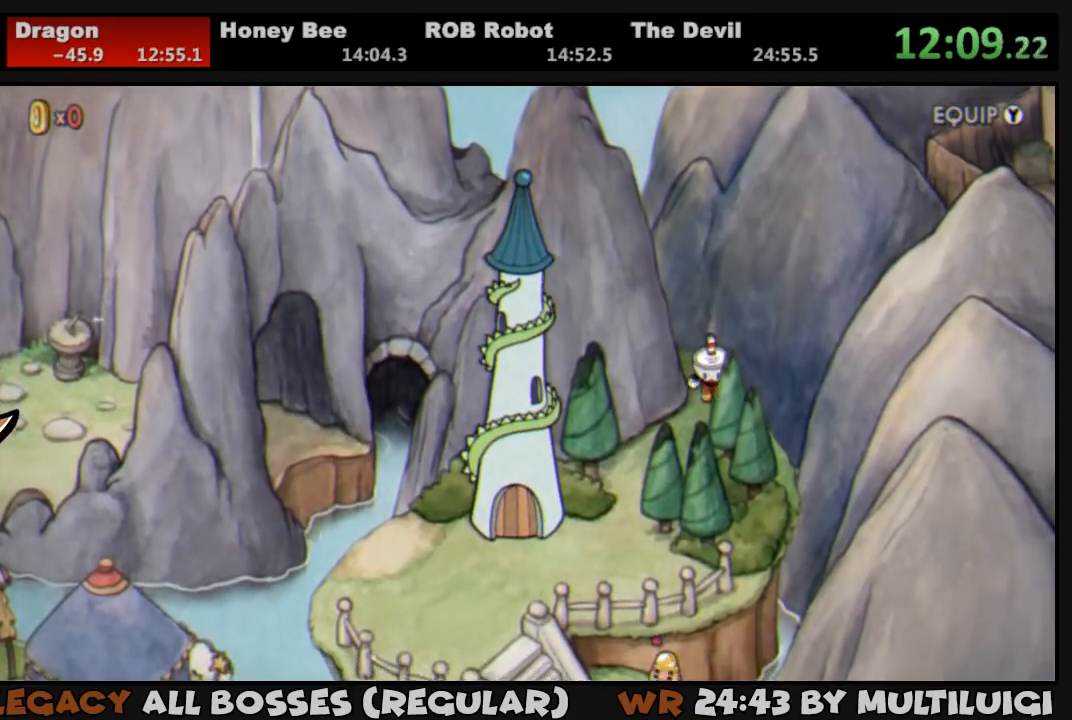
{"buttons": ["DPAD_DOWN", "DPAD_LEFT"], "events": [[67, "DPAD_LEFT", "down"]]}
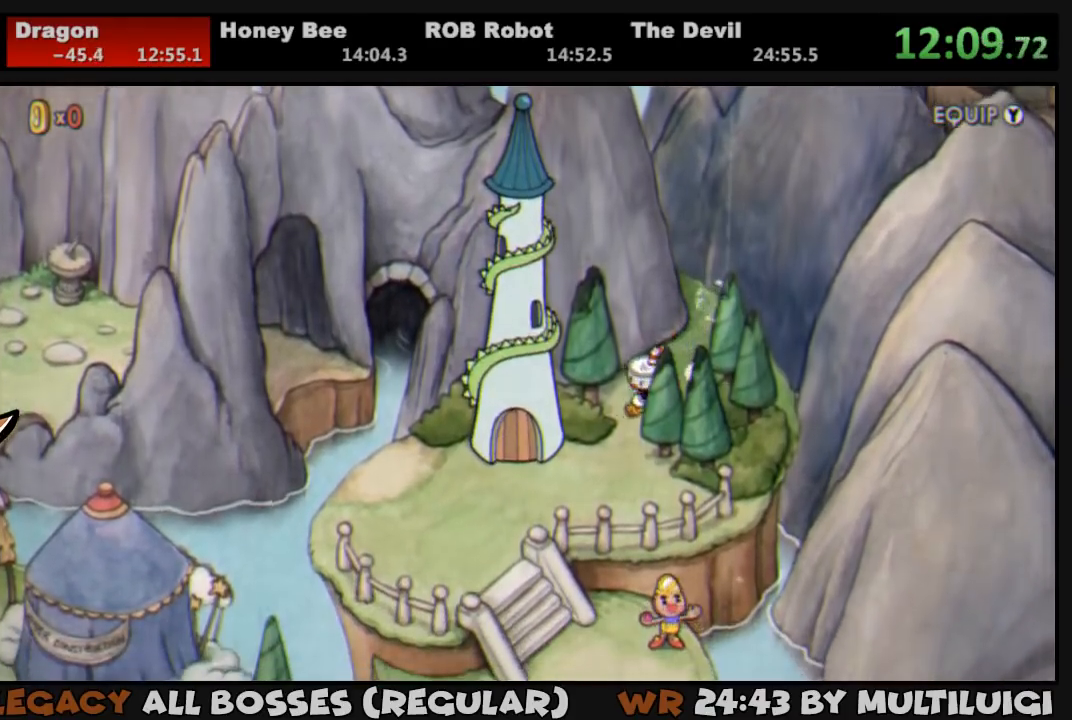
{"buttons": ["DPAD_LEFT"], "events": [[383, "DPAD_DOWN", "up"]]}